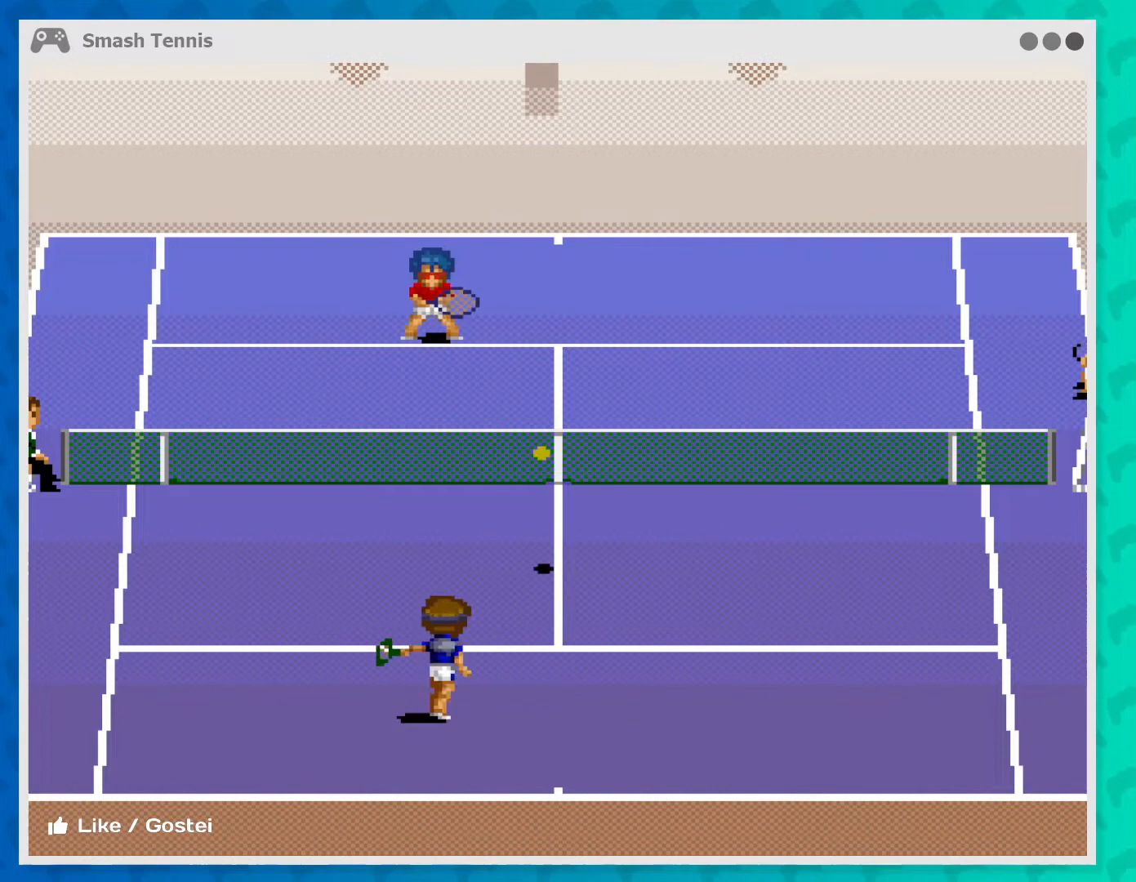
Gameplay with a controller (Xbox layout); each line is a JSON object with the inputs held at the frame after it. "events" lists button and stick changes between this image and that frame as [ms after this image, input, new state], when the widget could be followed in between. Not read: L3 R3 right_stick.
{"buttons": [], "left_stick": "center", "events": [[67, "left_stick", "down-right"], [333, "B", "down"], [400, "B", "up"], [400, "left_stick", "center"]]}
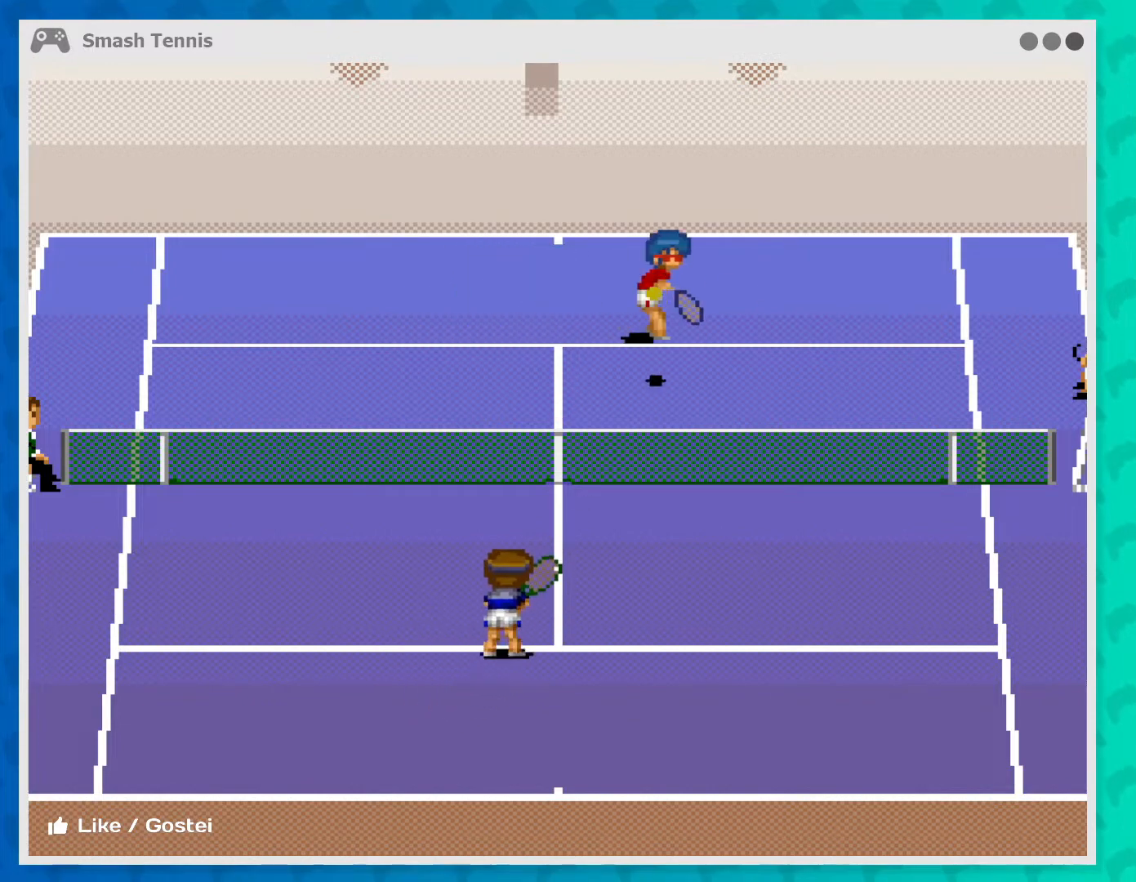
{"buttons": [], "left_stick": "center", "events": []}
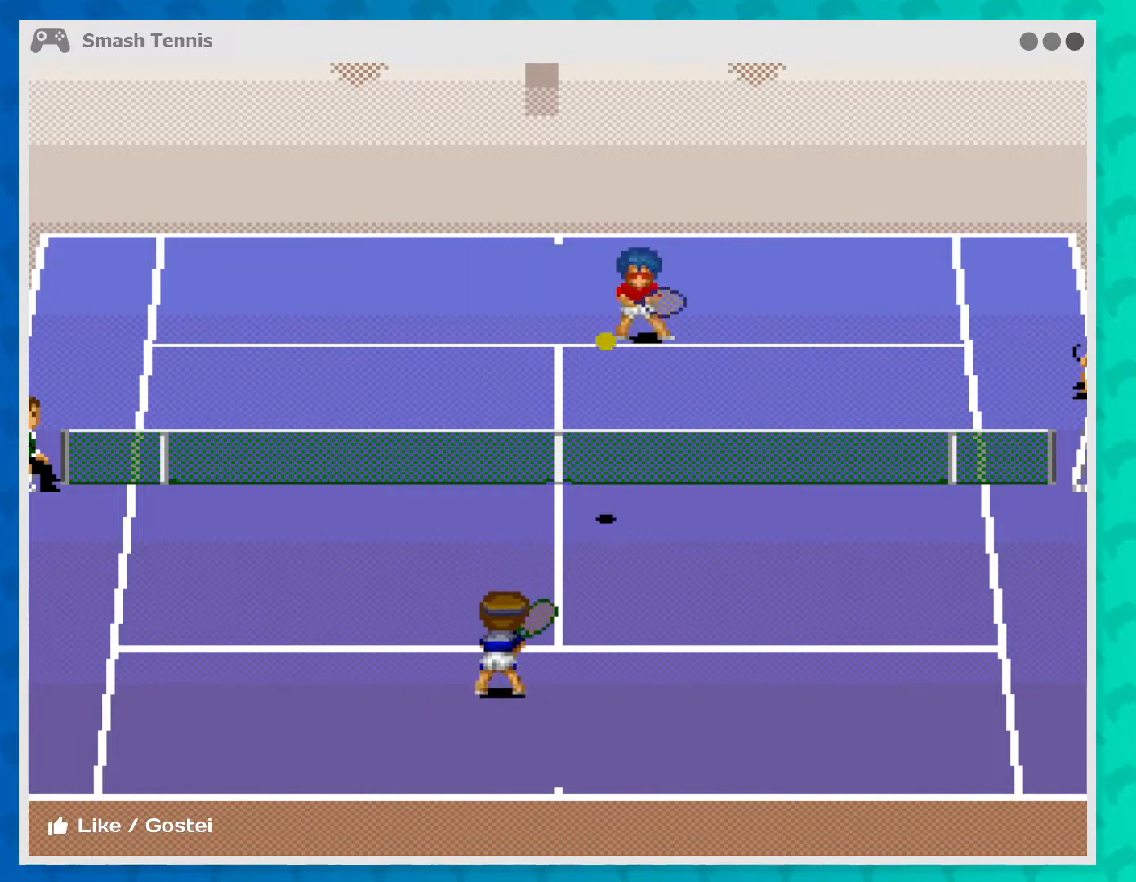
{"buttons": [], "left_stick": "center", "events": [[33, "left_stick", "down-left"], [500, "left_stick", "center"]]}
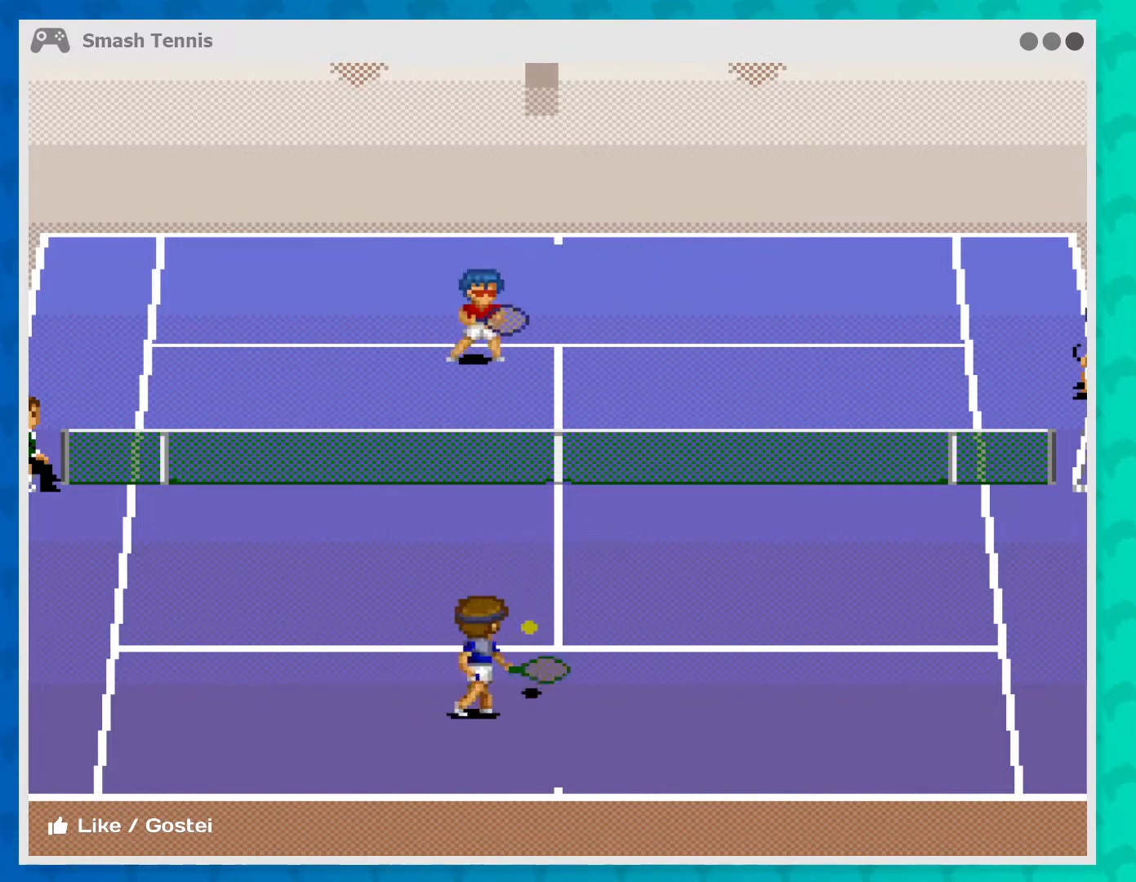
{"buttons": [], "left_stick": "down-right", "events": [[333, "left_stick", "down-right"]]}
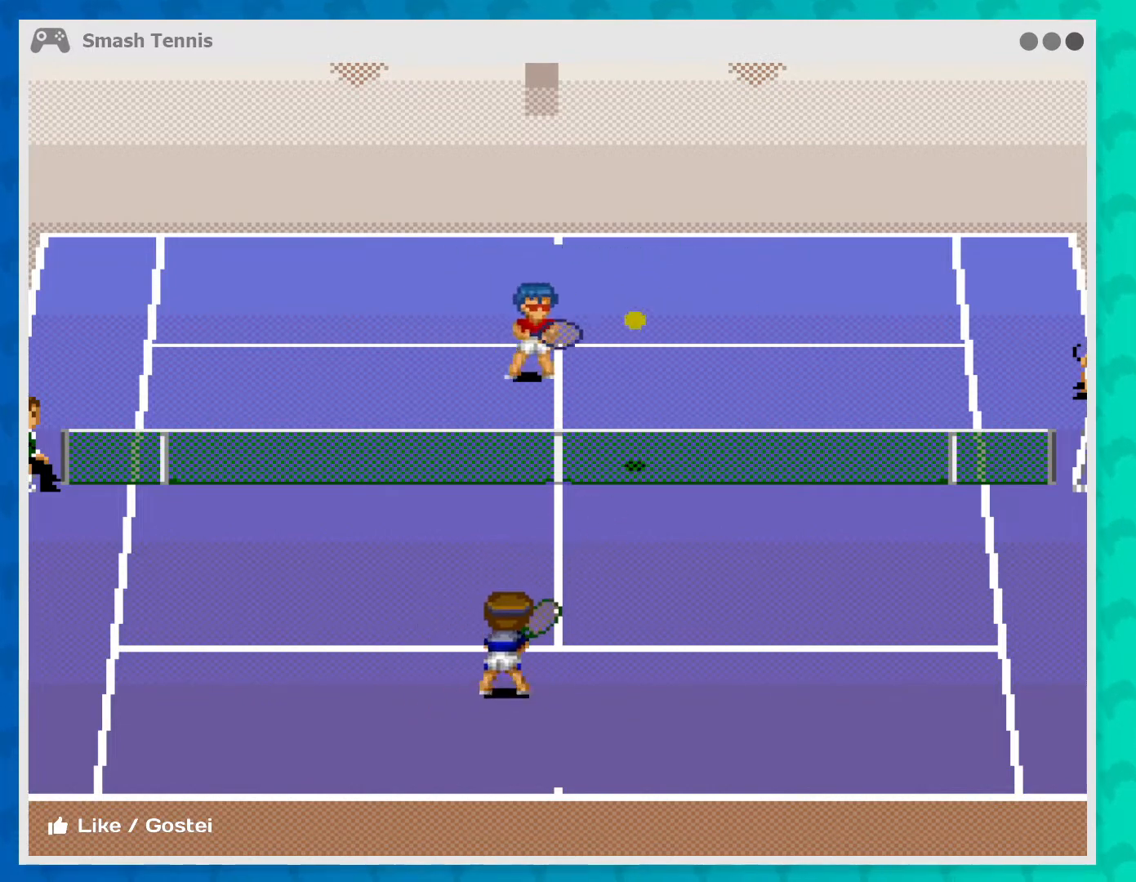
{"buttons": [], "left_stick": "center", "events": [[67, "Y", "down"], [167, "Y", "up"], [167, "left_stick", "center"]]}
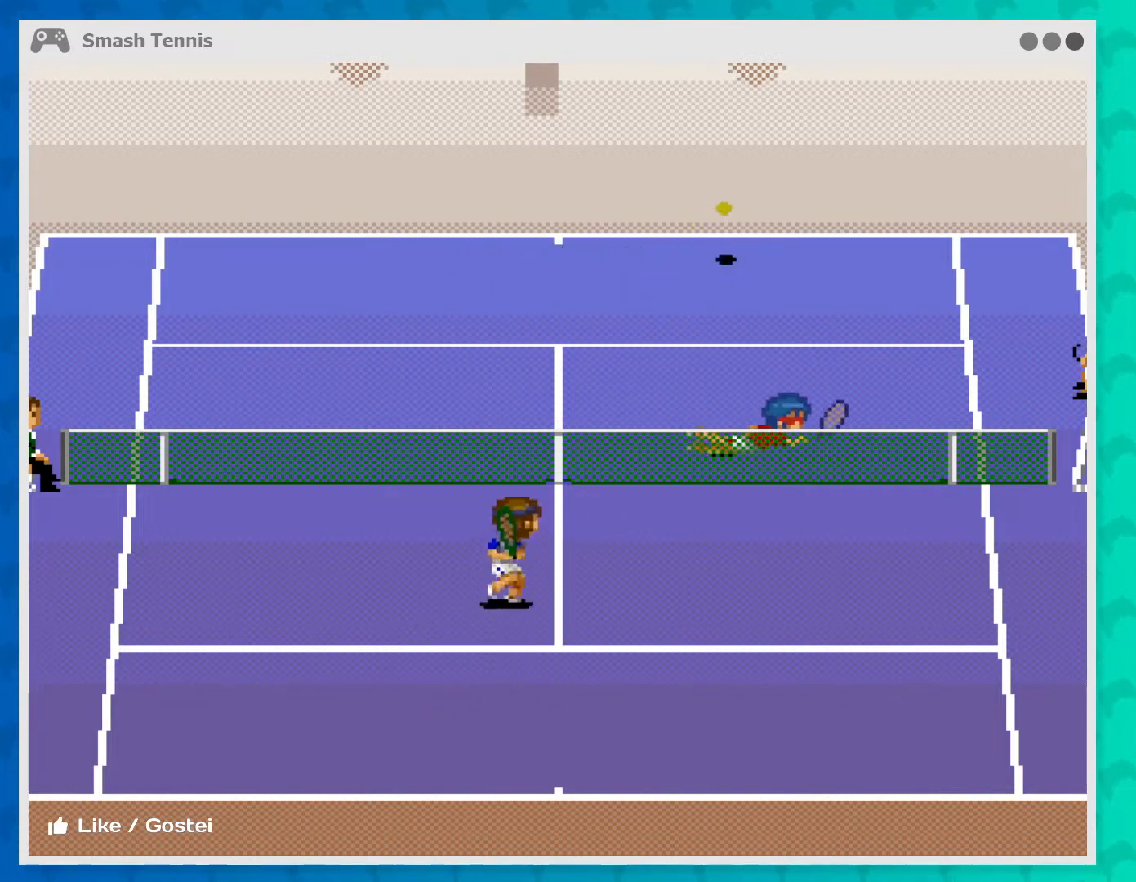
{"buttons": [], "left_stick": "center", "events": []}
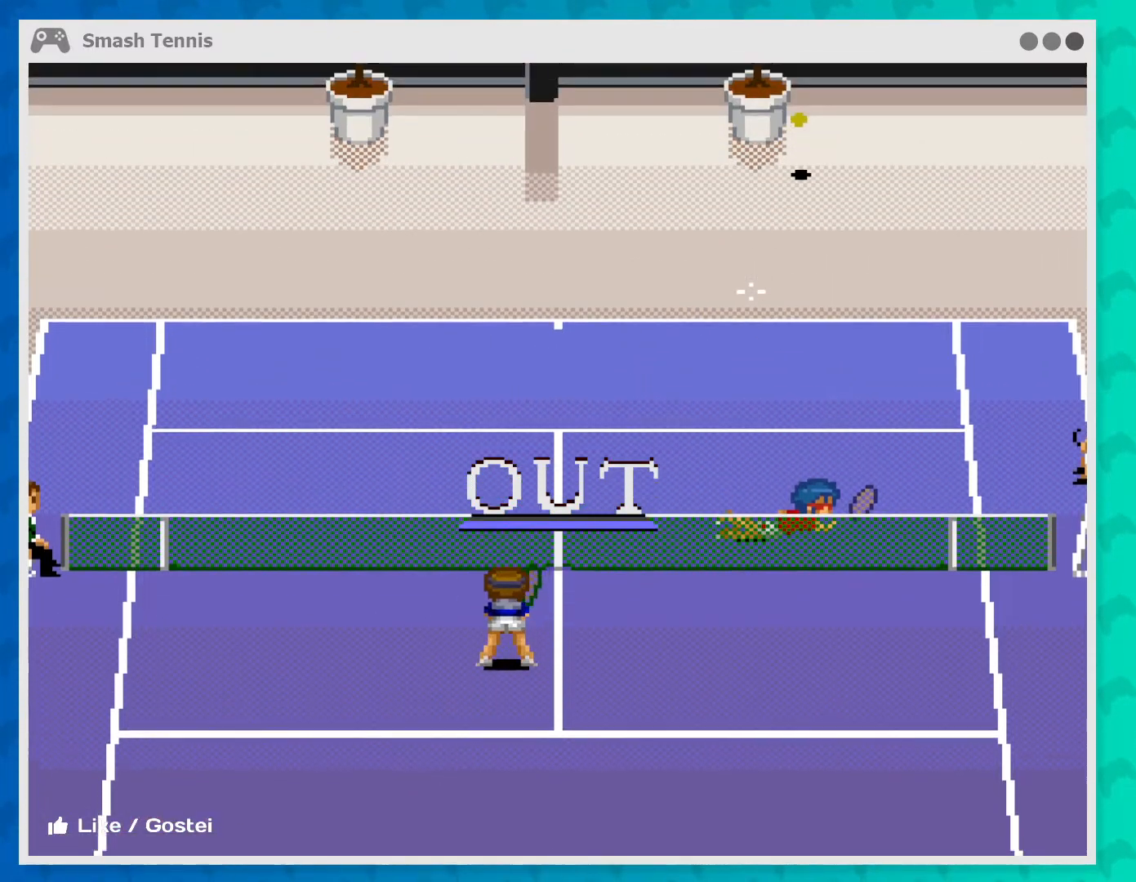
{"buttons": [], "left_stick": "center", "events": []}
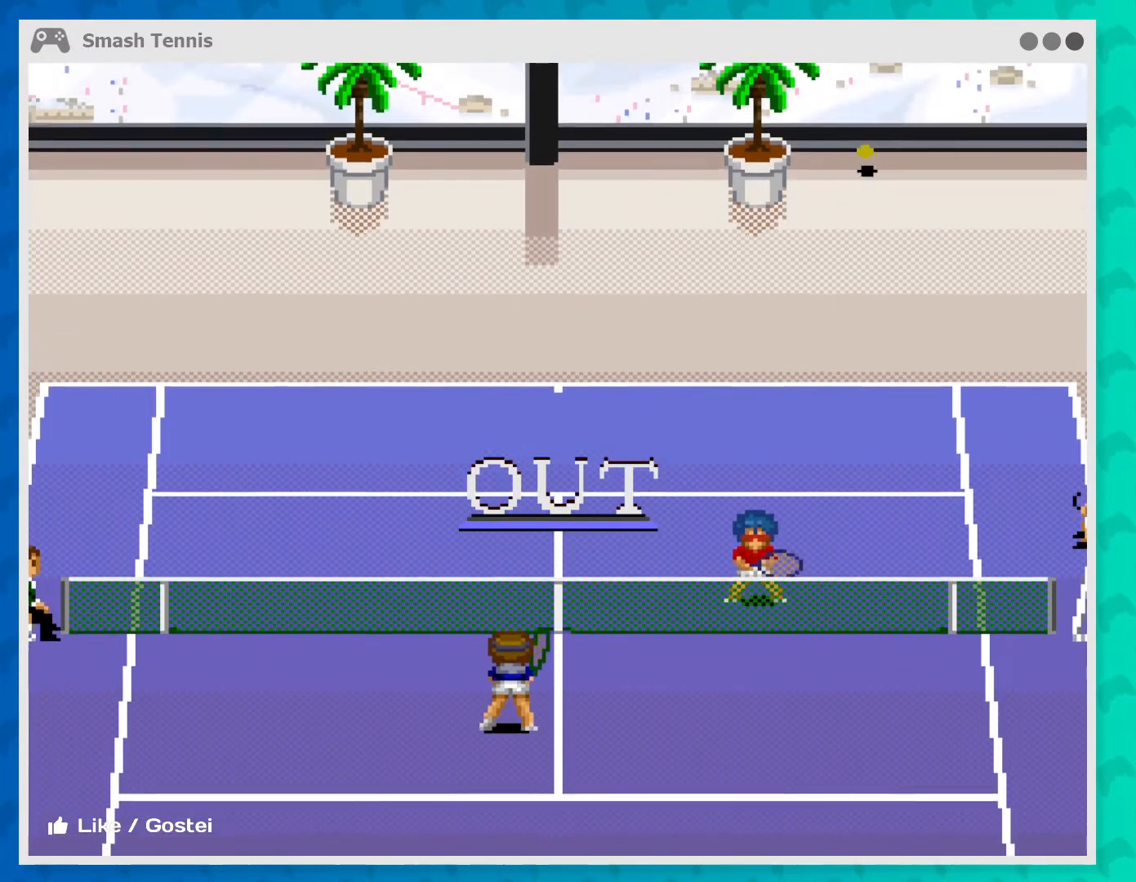
{"buttons": [], "left_stick": "center", "events": []}
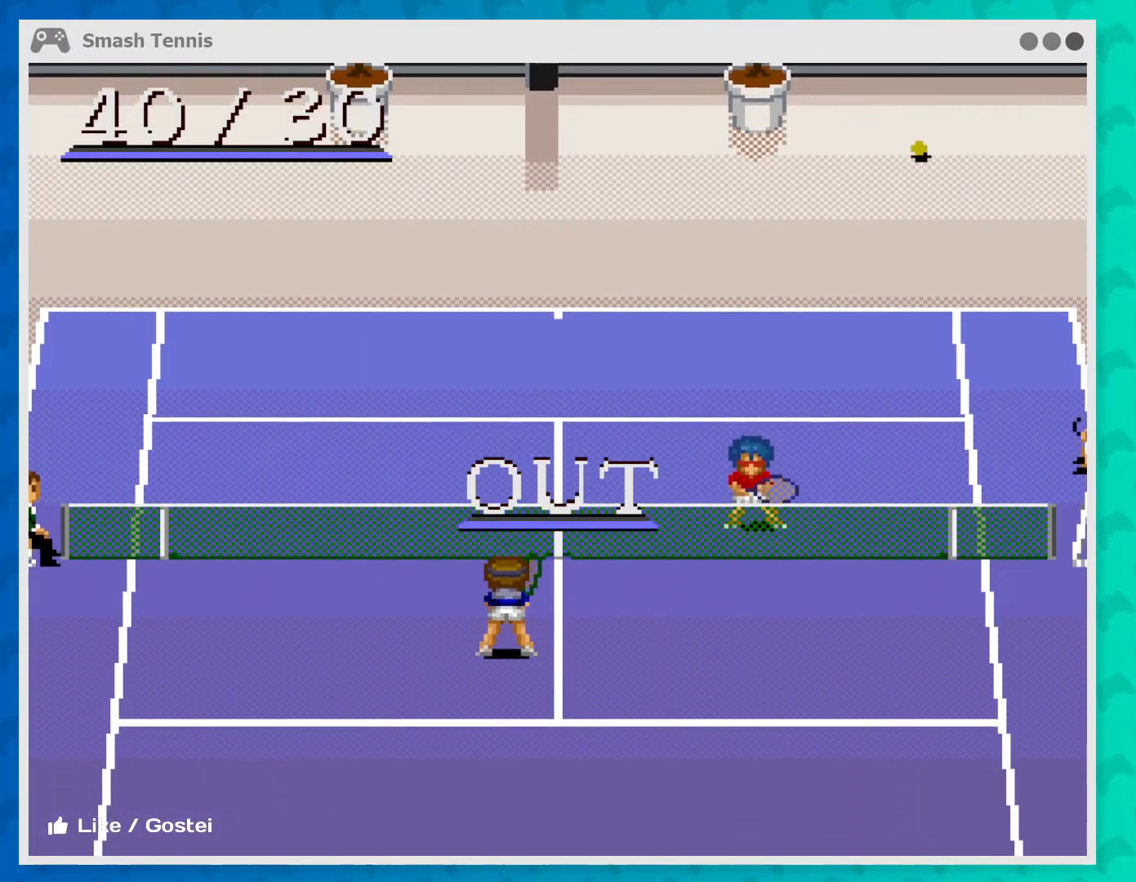
{"buttons": [], "left_stick": "center", "events": []}
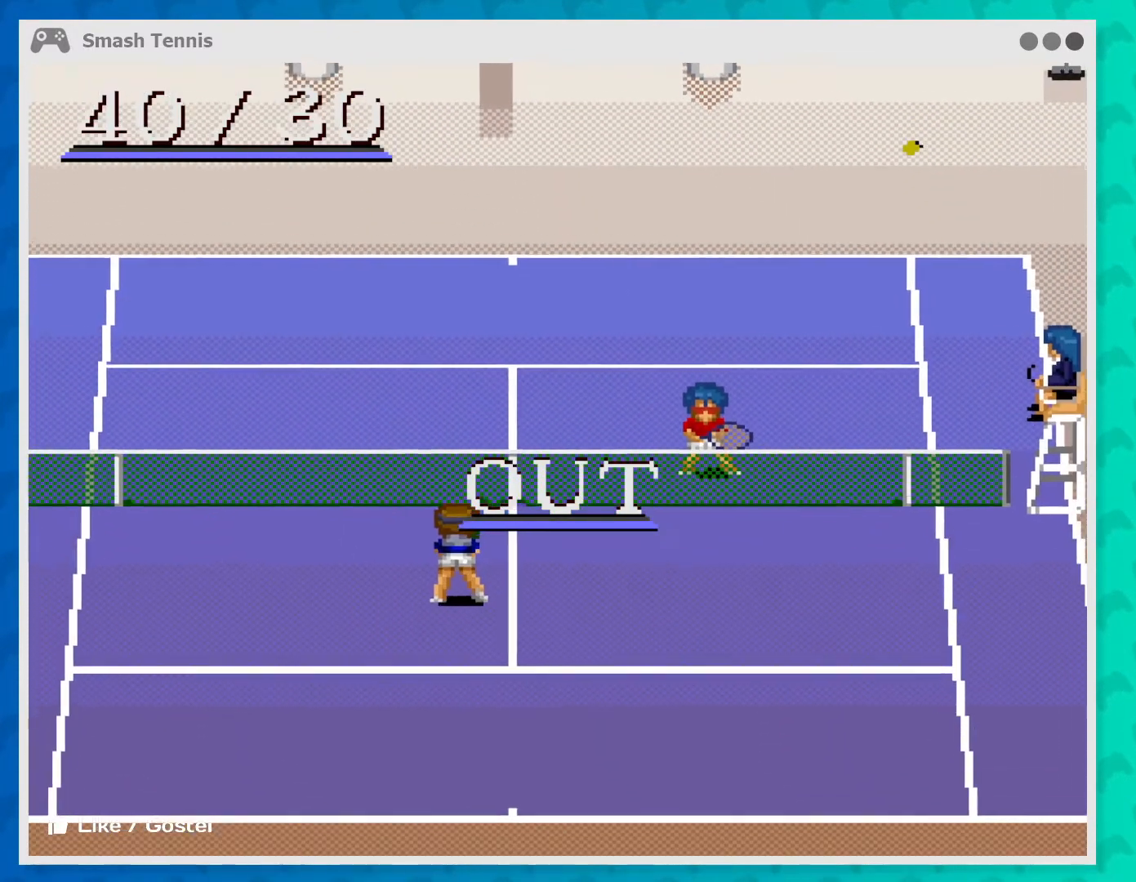
{"buttons": [], "left_stick": "center", "events": []}
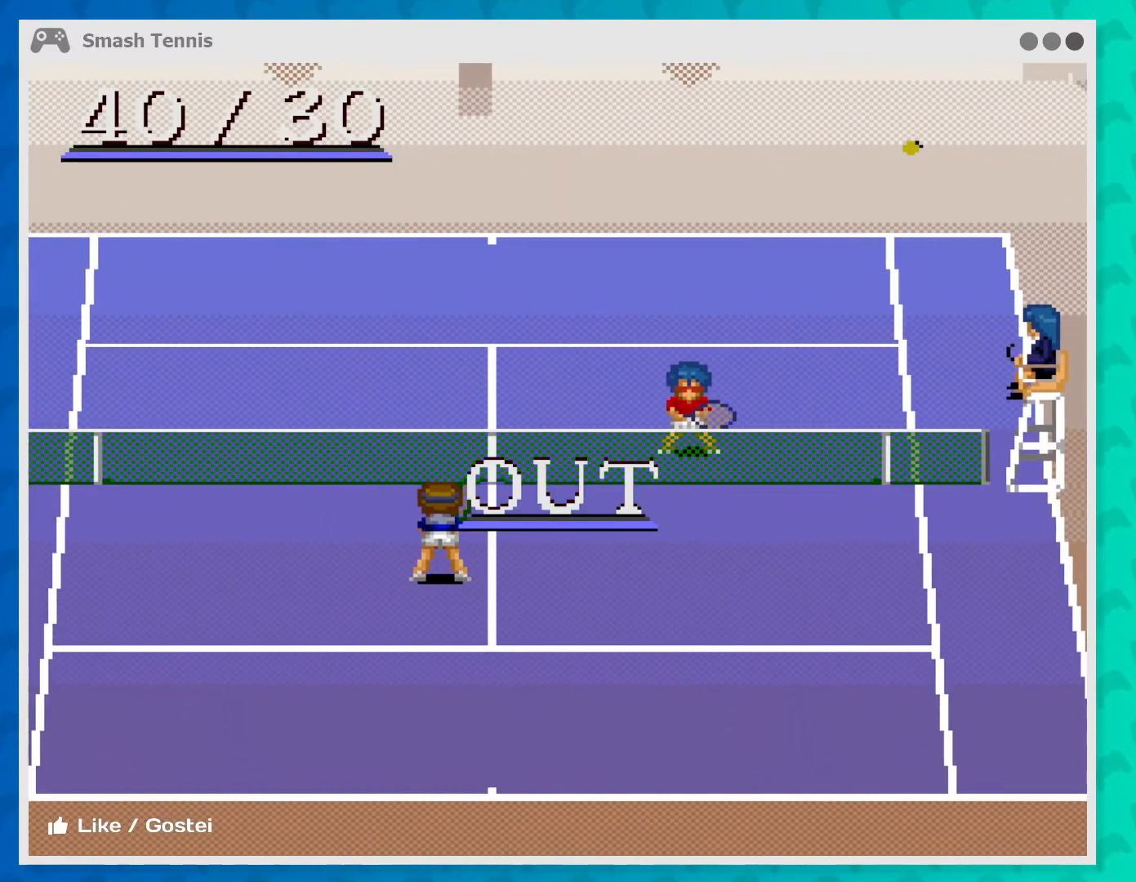
{"buttons": [], "left_stick": "center", "events": []}
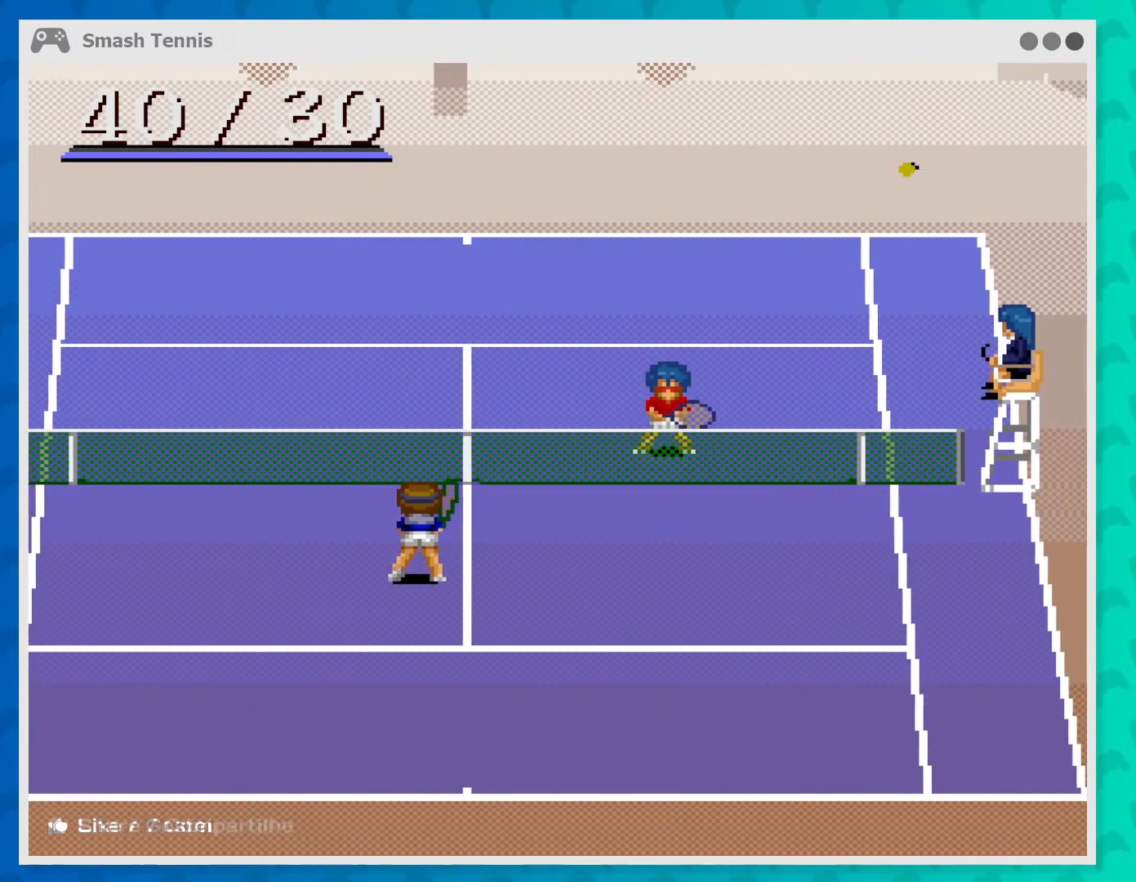
{"buttons": [], "left_stick": "center", "events": []}
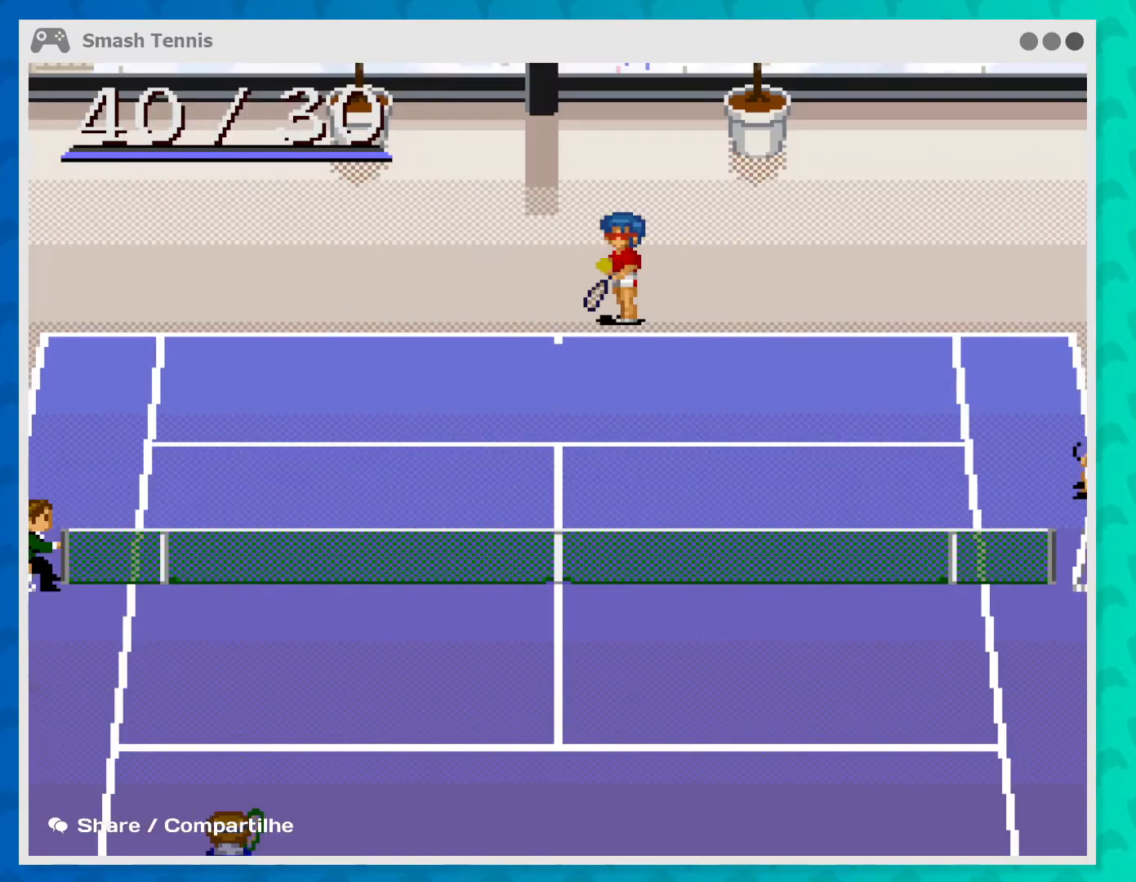
{"buttons": [], "left_stick": "down-right", "events": [[500, "left_stick", "down-right"]]}
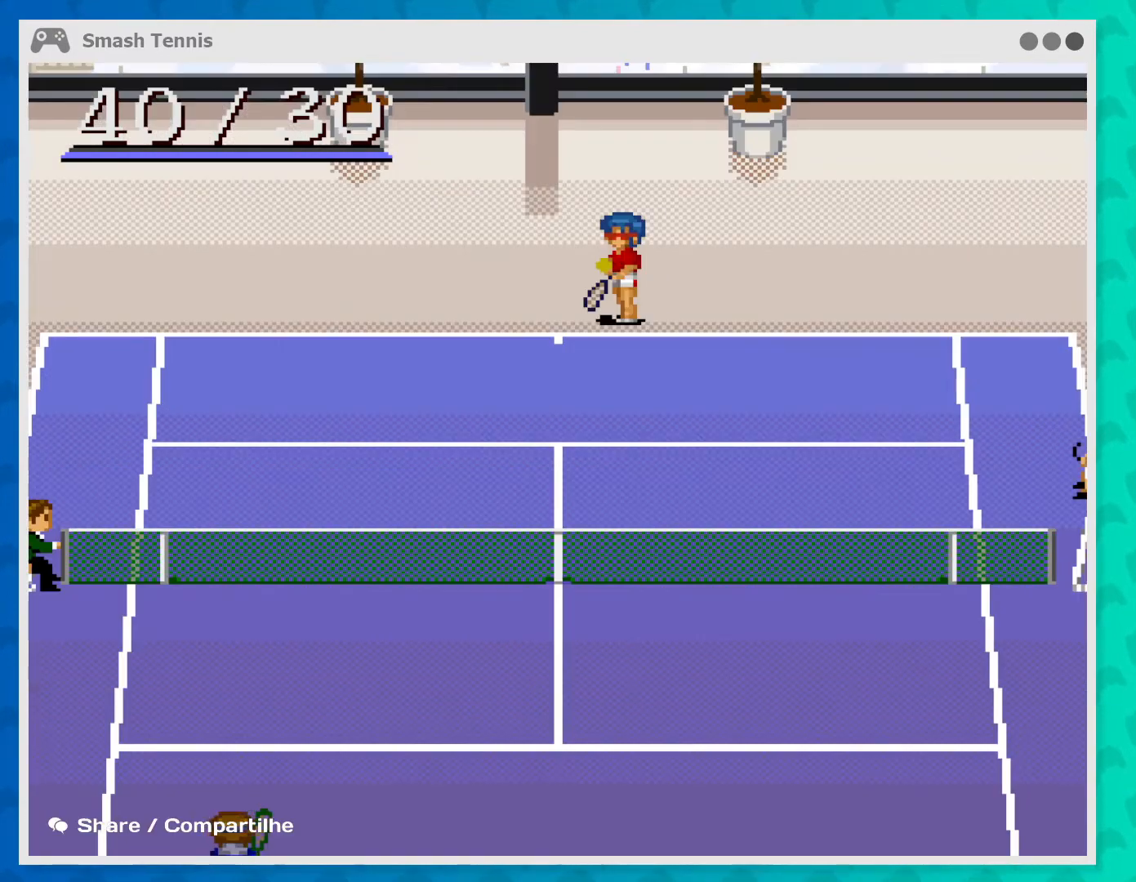
{"buttons": [], "left_stick": "down-right", "events": []}
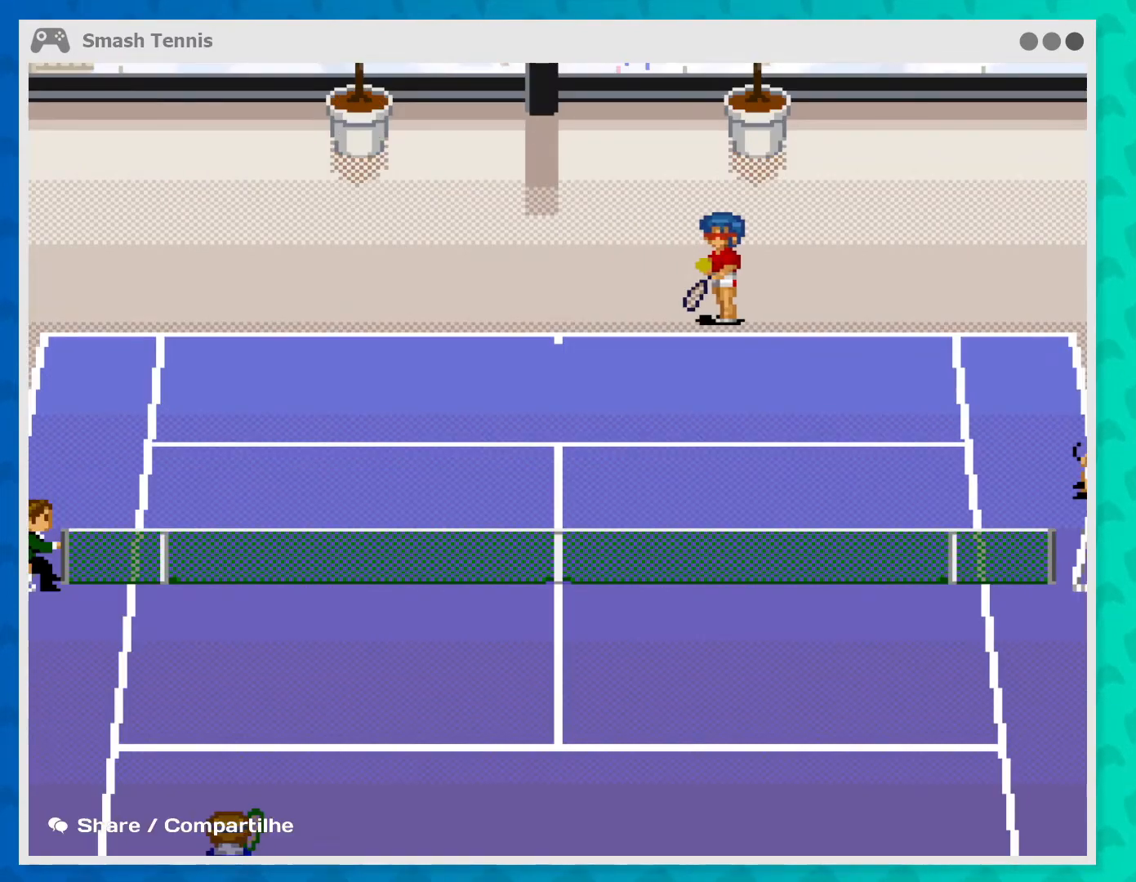
{"buttons": [], "left_stick": "center", "events": [[133, "left_stick", "center"]]}
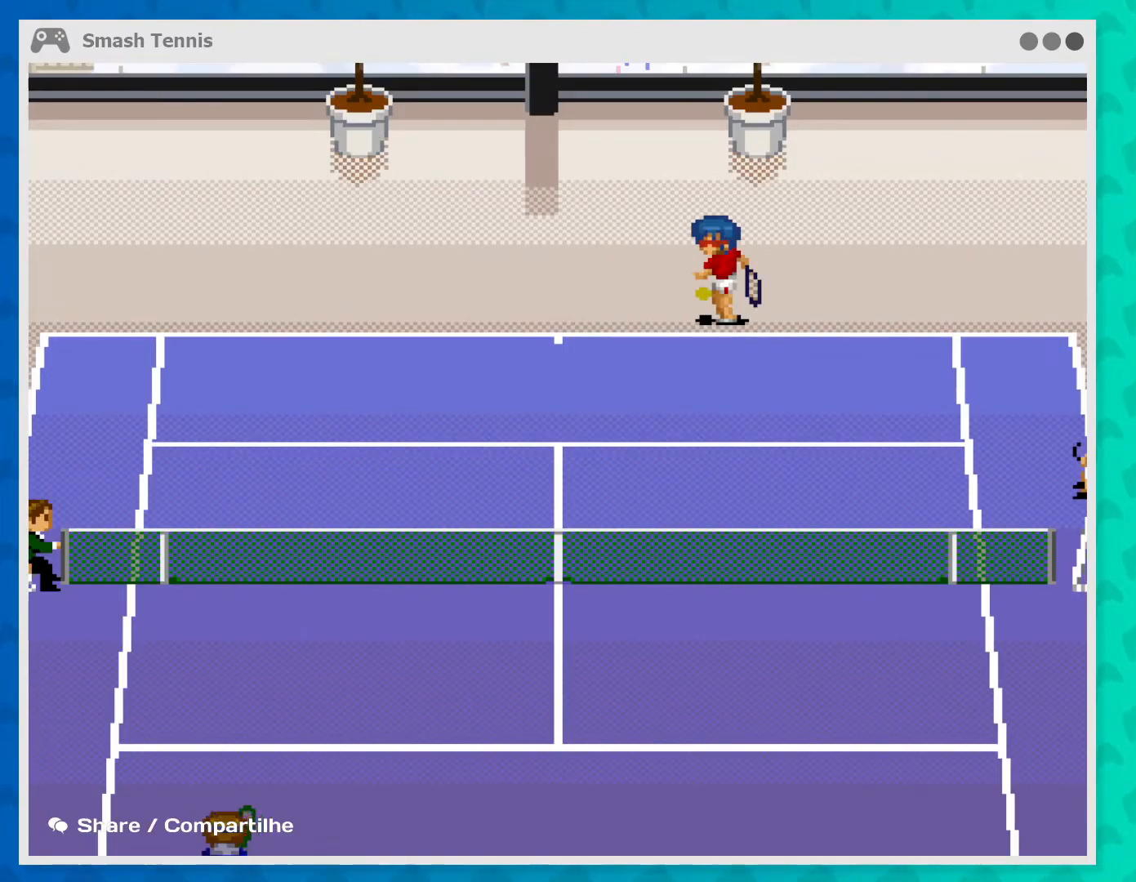
{"buttons": [], "left_stick": "center", "events": [[67, "B", "down"], [200, "B", "up"]]}
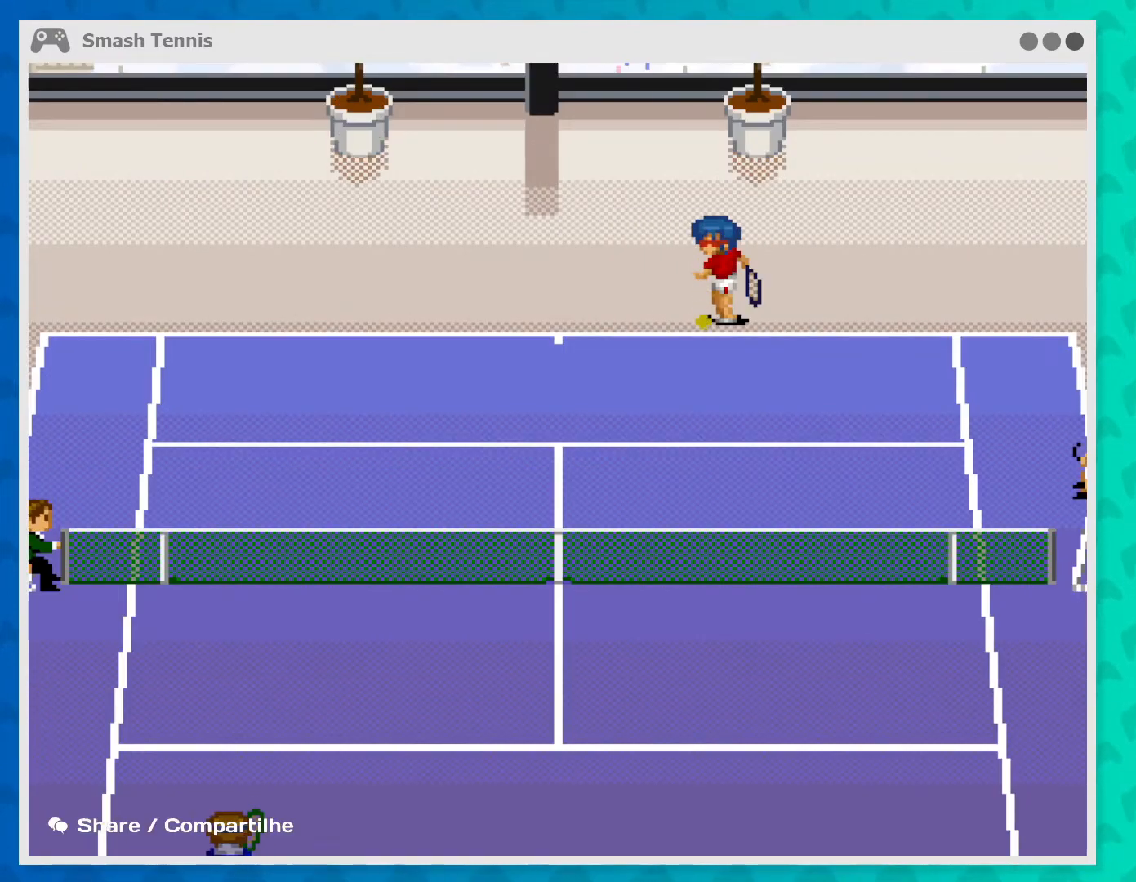
{"buttons": [], "left_stick": "center", "events": []}
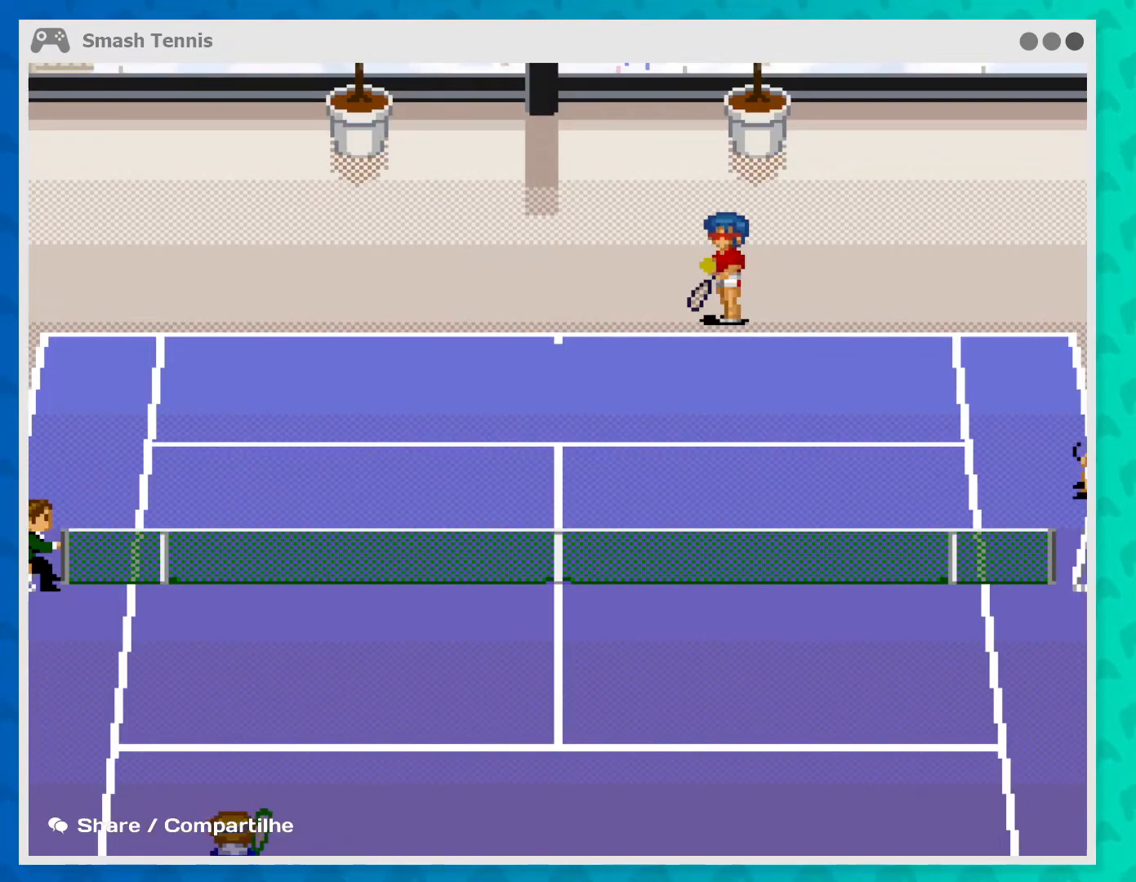
{"buttons": [], "left_stick": "center", "events": [[100, "B", "down"], [300, "B", "up"]]}
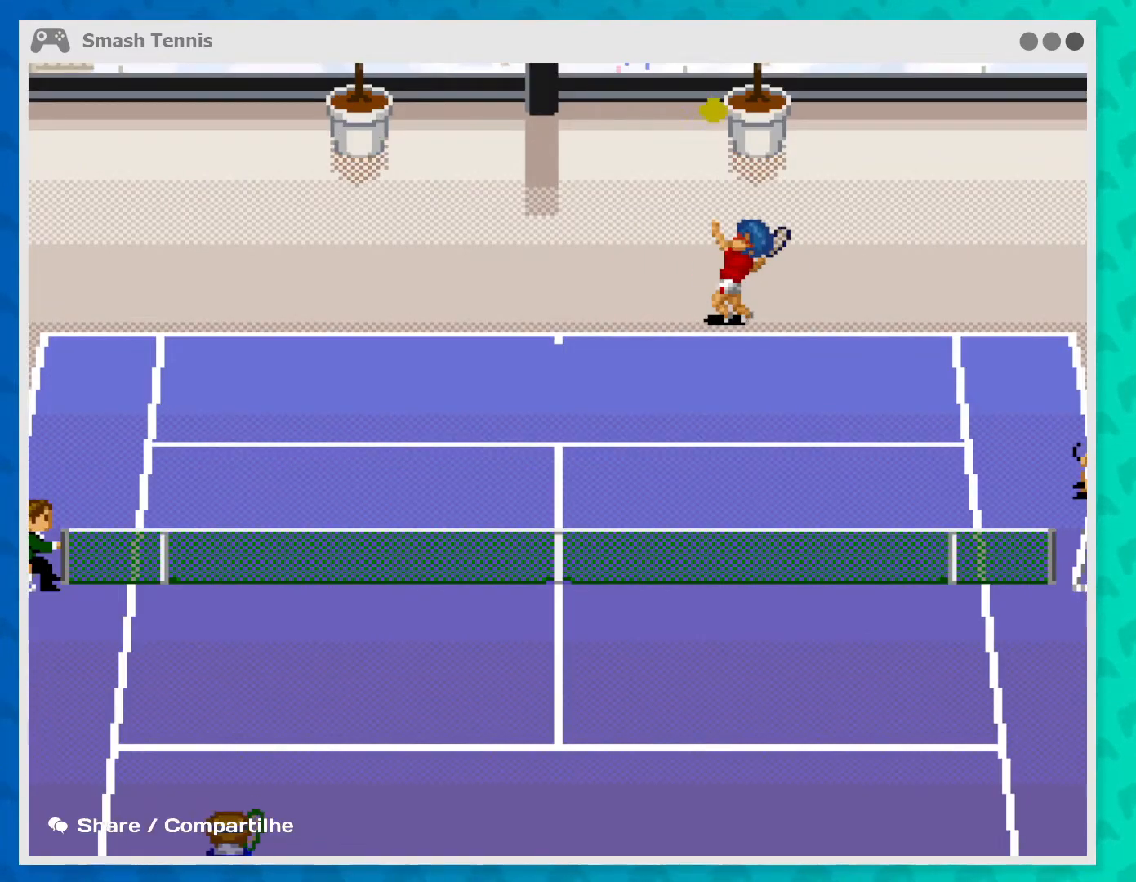
{"buttons": ["B"], "left_stick": "center", "events": [[367, "B", "down"]]}
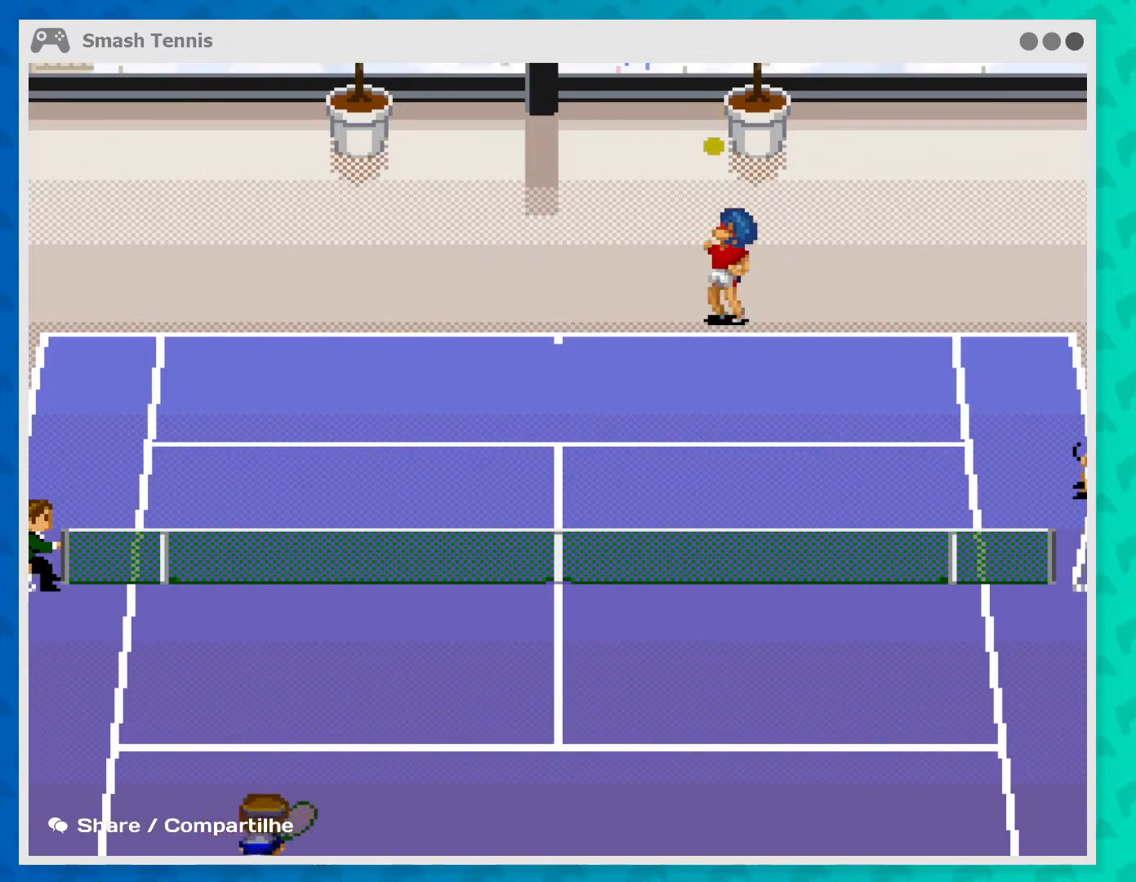
{"buttons": [], "left_stick": "down-left", "events": [[100, "B", "up"], [500, "left_stick", "down-left"]]}
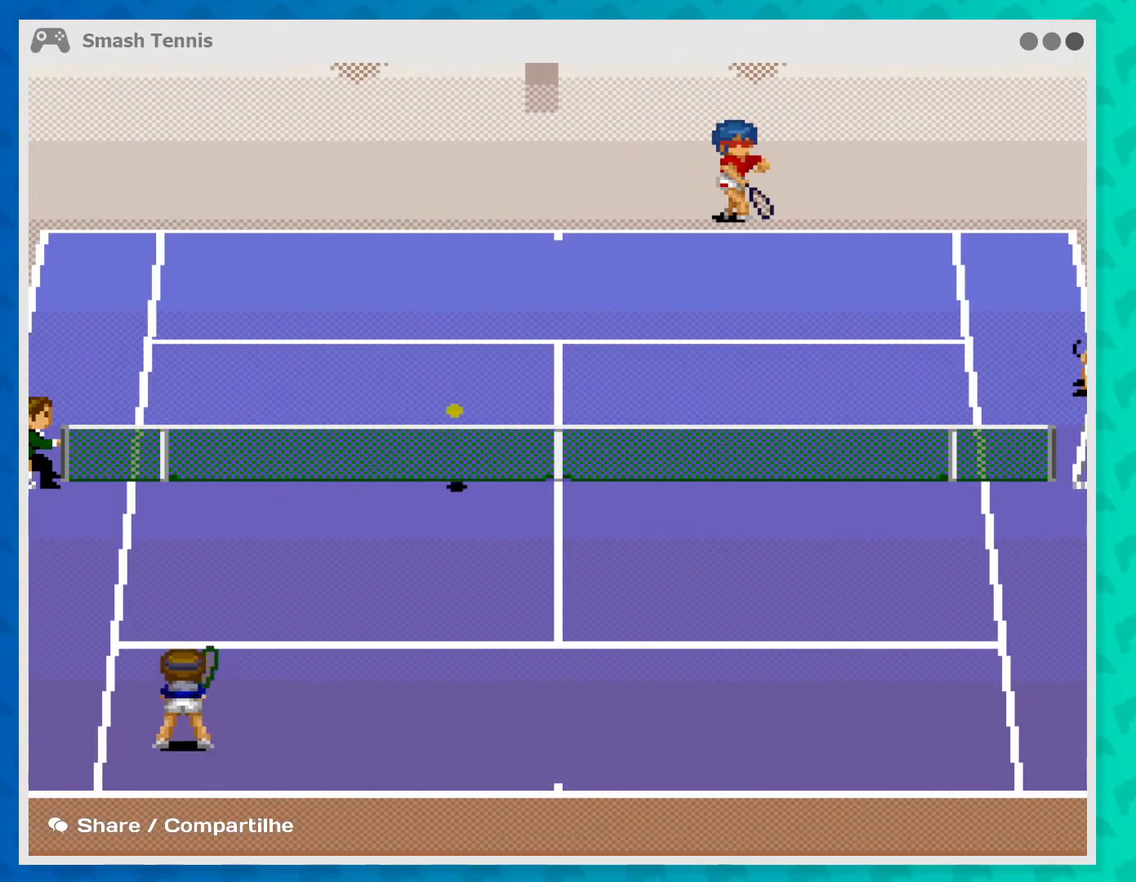
{"buttons": [], "left_stick": "down-left", "events": []}
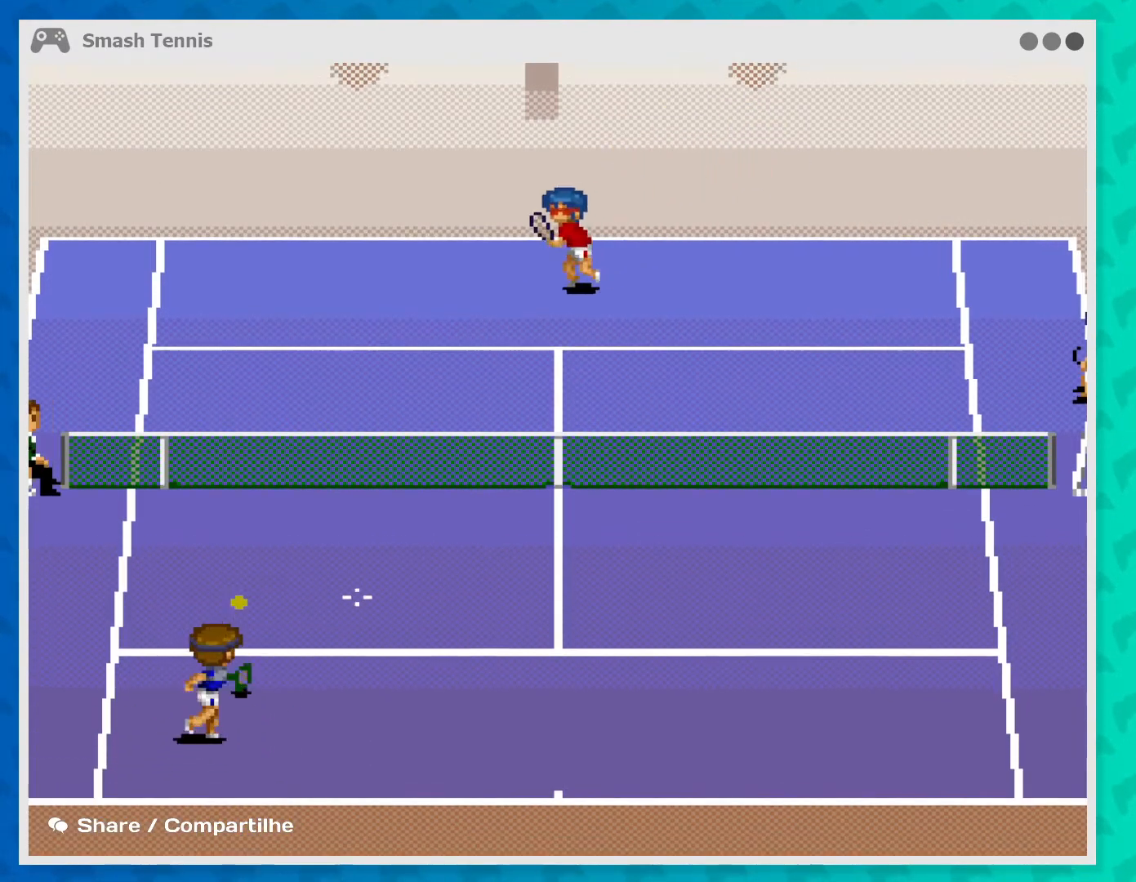
{"buttons": [], "left_stick": "left", "events": [[167, "left_stick", "center"], [300, "left_stick", "left"]]}
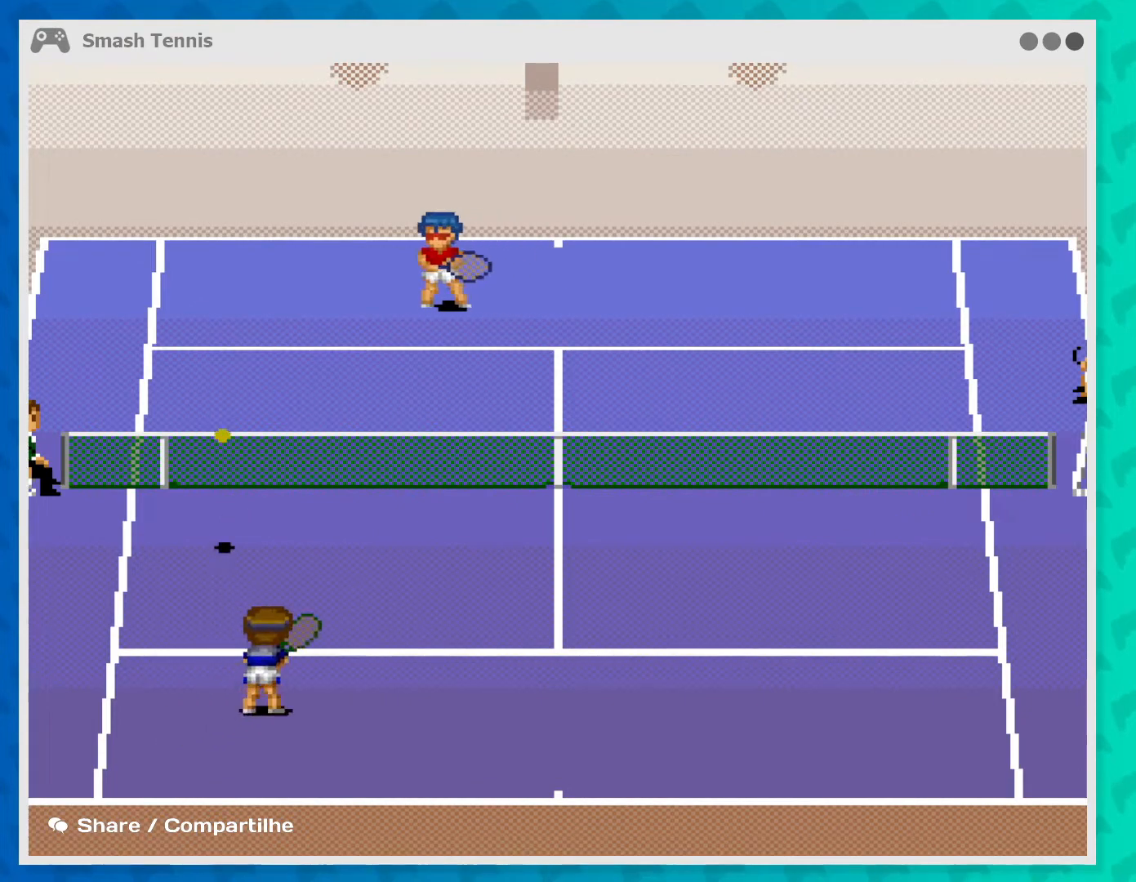
{"buttons": [], "left_stick": "down-left", "events": [[300, "left_stick", "down-left"]]}
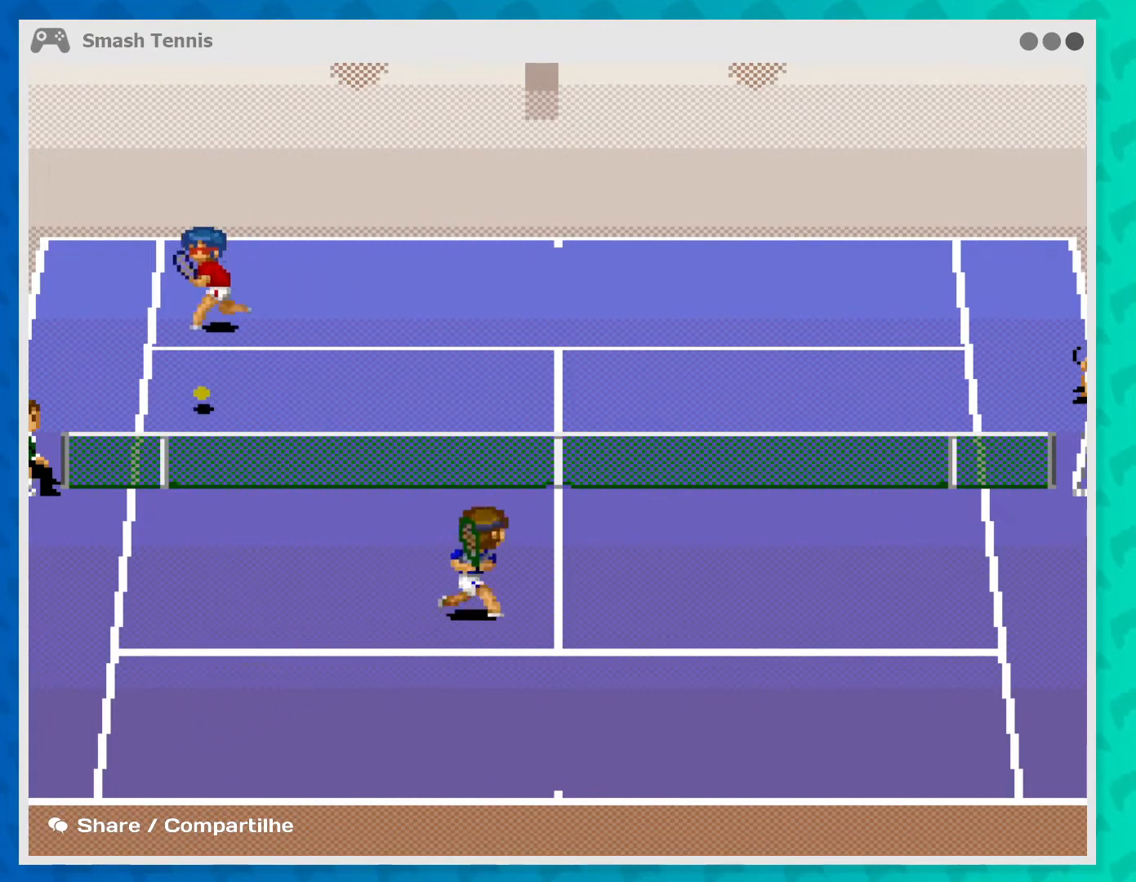
{"buttons": [], "left_stick": "center", "events": [[33, "B", "down"], [167, "left_stick", "center"], [200, "B", "up"]]}
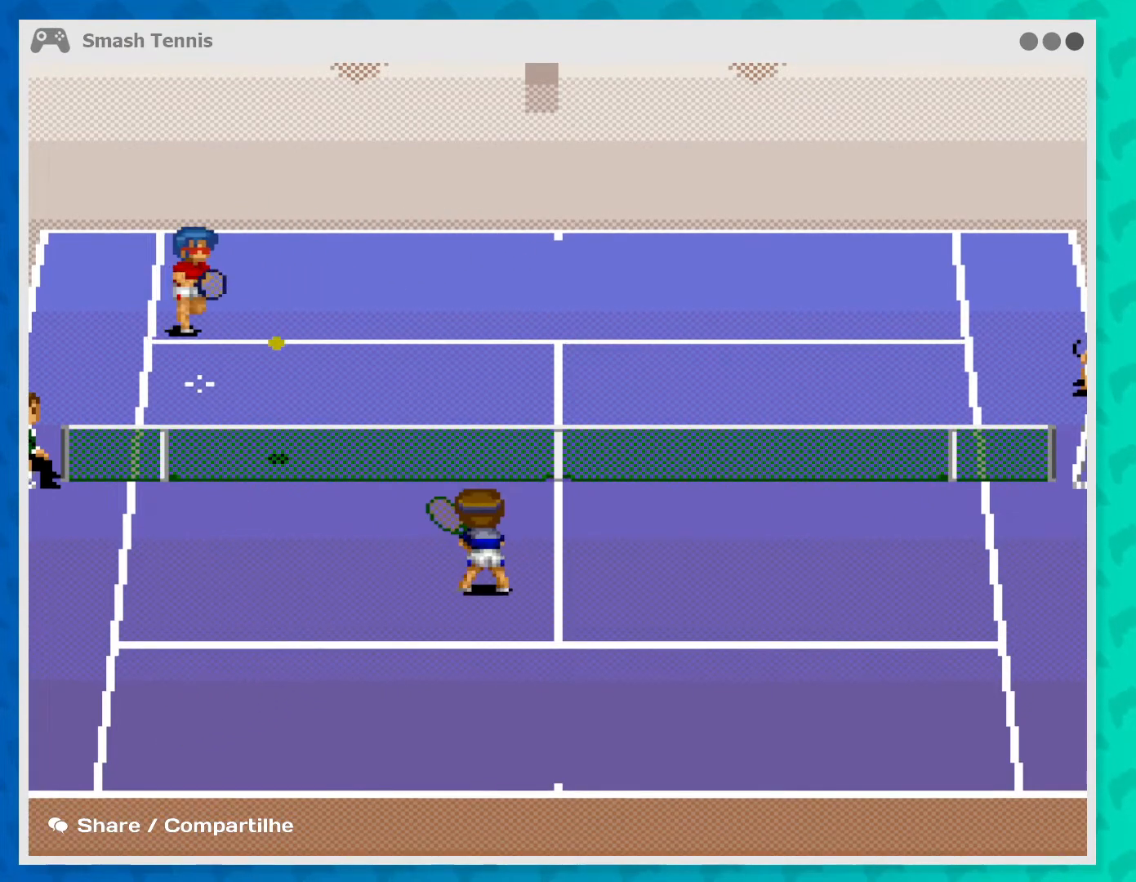
{"buttons": [], "left_stick": "down-right", "events": [[167, "left_stick", "down-right"]]}
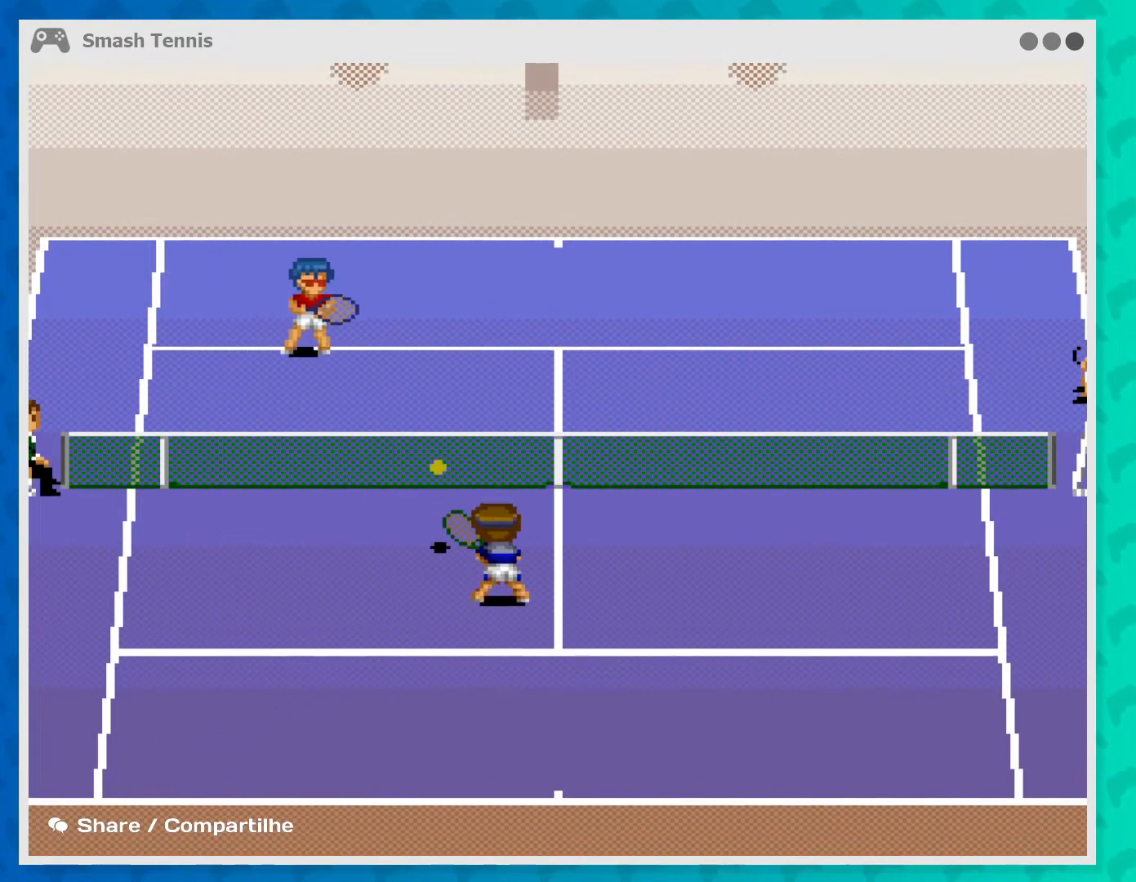
{"buttons": ["B"], "left_stick": "down-right", "events": [[500, "B", "down"]]}